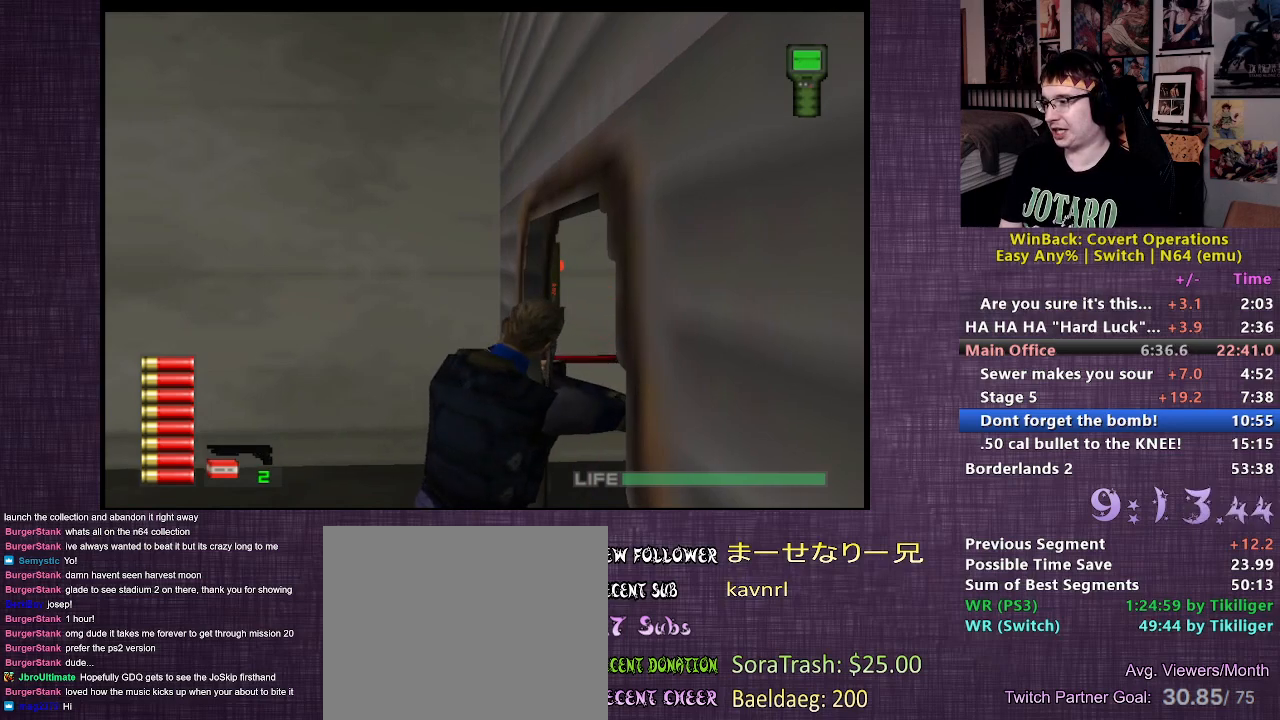
Gameplay with a controller (PlayStation layout); each line is a JSON object with the inputs held at the frame after it. "events" lists button and stick changes between this image and that frame as [ms after this image, input, new state], when the widget could be followed in between. Not read: L3 R3.
{"buttons": ["L2", "R1"], "left_stick": "center", "right_stick": "center", "events": [[133, "left_stick", "left"], [217, "left_stick", "center"]]}
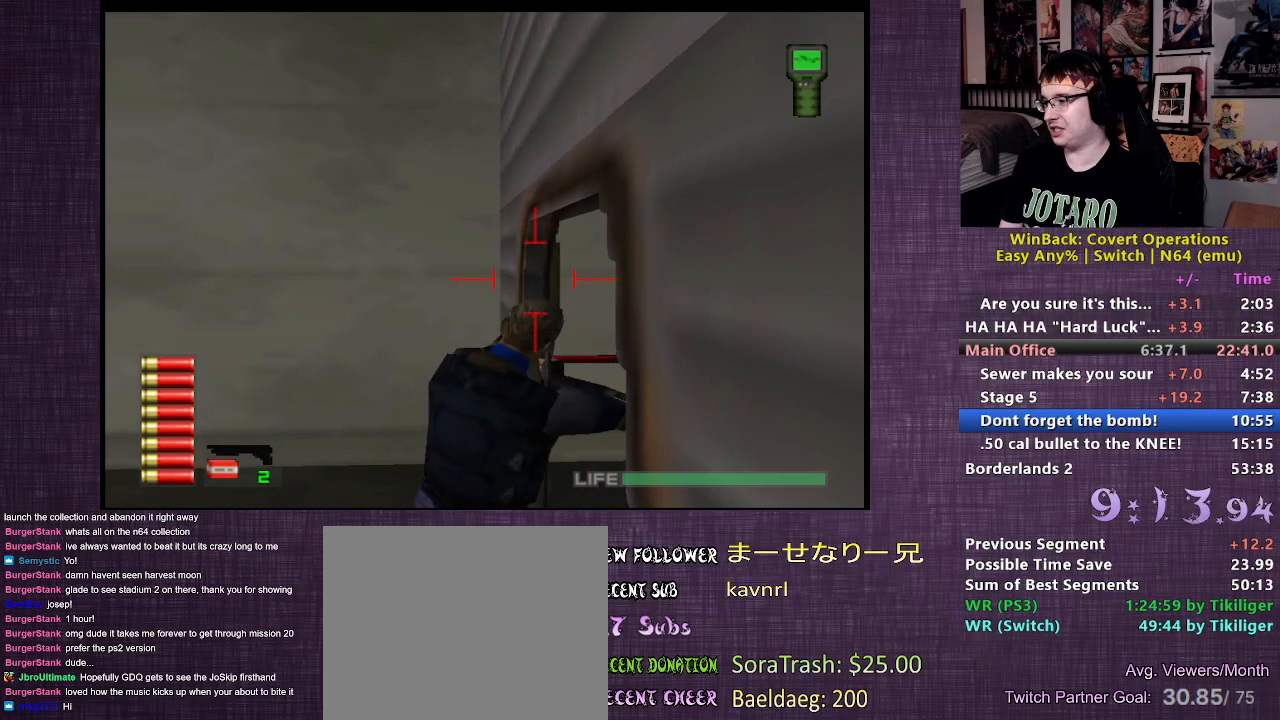
{"buttons": ["L2", "R1"], "left_stick": "center", "right_stick": "center", "events": [[333, "CIRCLE", "down"], [400, "CIRCLE", "up"]]}
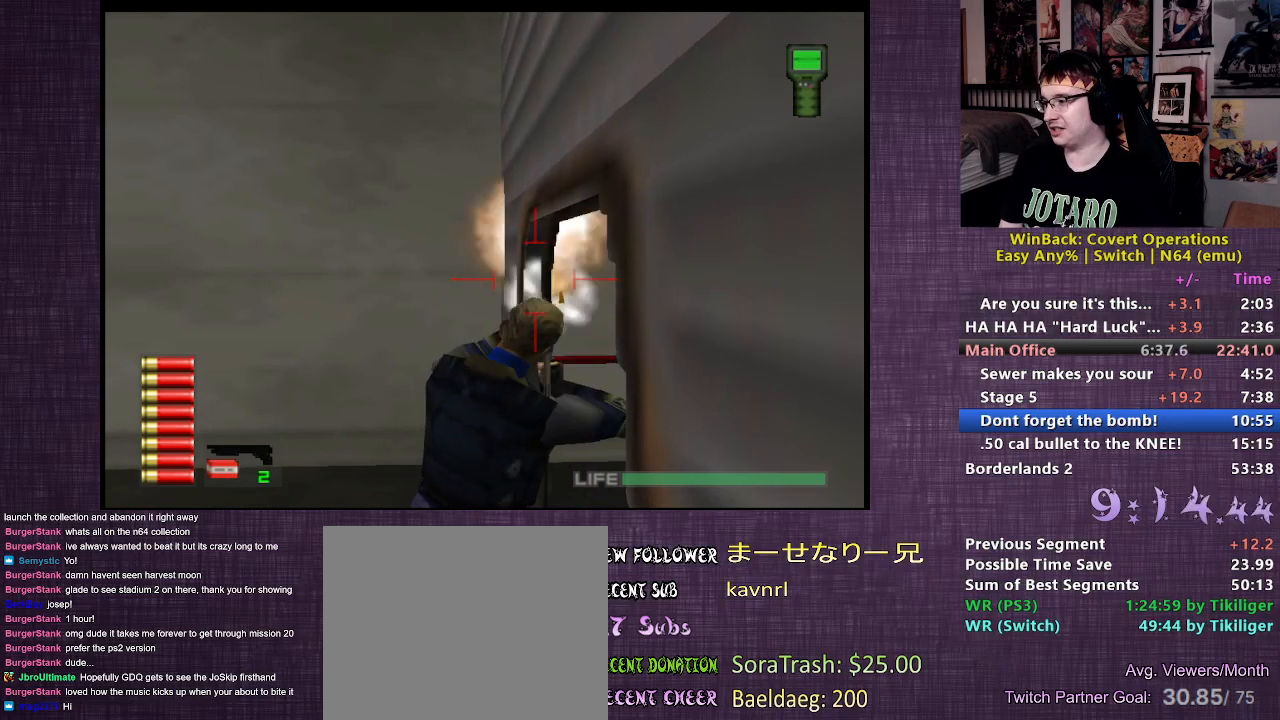
{"buttons": ["L2"], "left_stick": "right", "right_stick": "right", "events": [[283, "right_stick", "right"], [300, "left_stick", "right"], [383, "R1", "up"]]}
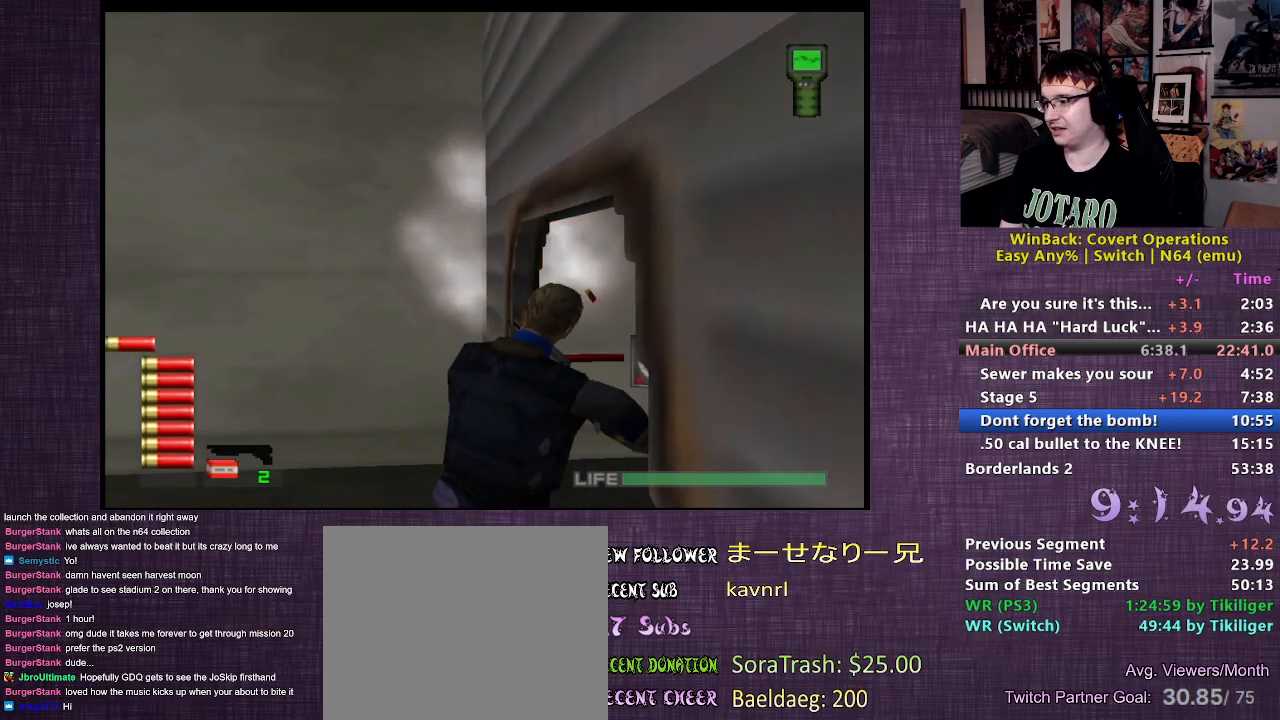
{"buttons": [], "left_stick": "up-right", "right_stick": "right", "events": [[183, "L2", "up"], [400, "left_stick", "up-right"]]}
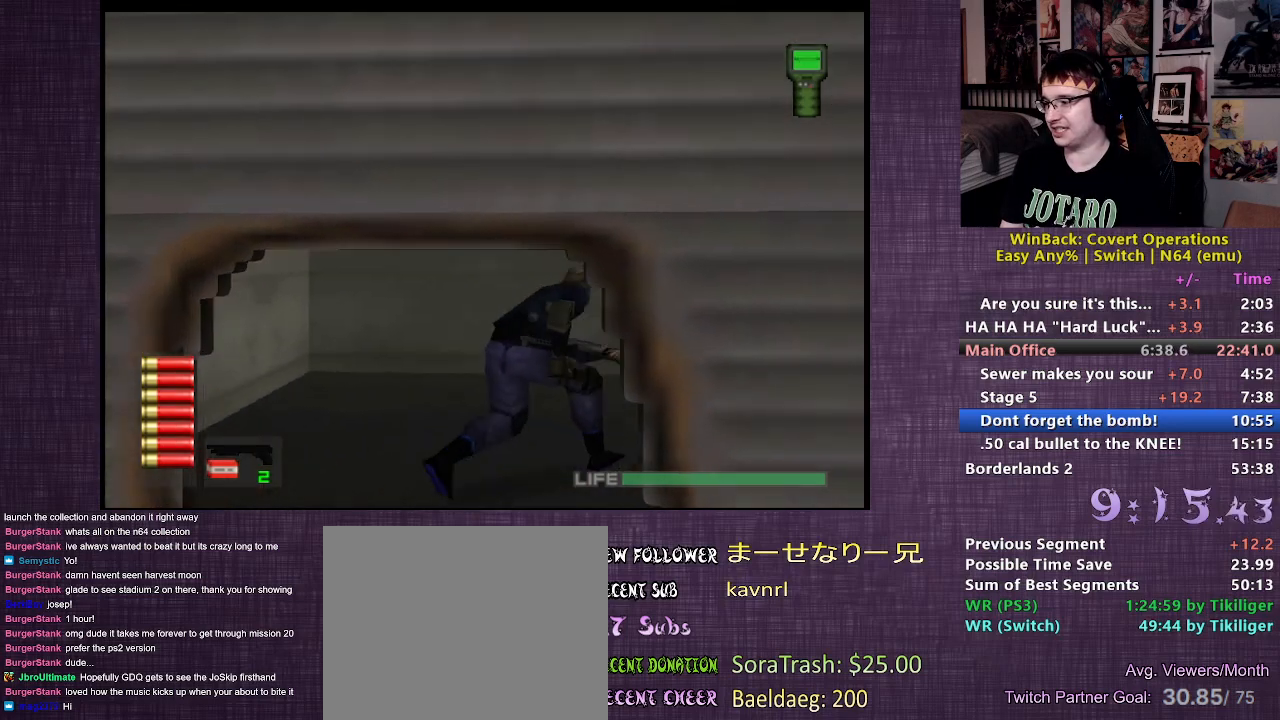
{"buttons": [], "left_stick": "up", "right_stick": "up", "events": [[83, "right_stick", "center"], [200, "left_stick", "up"], [433, "right_stick", "up"]]}
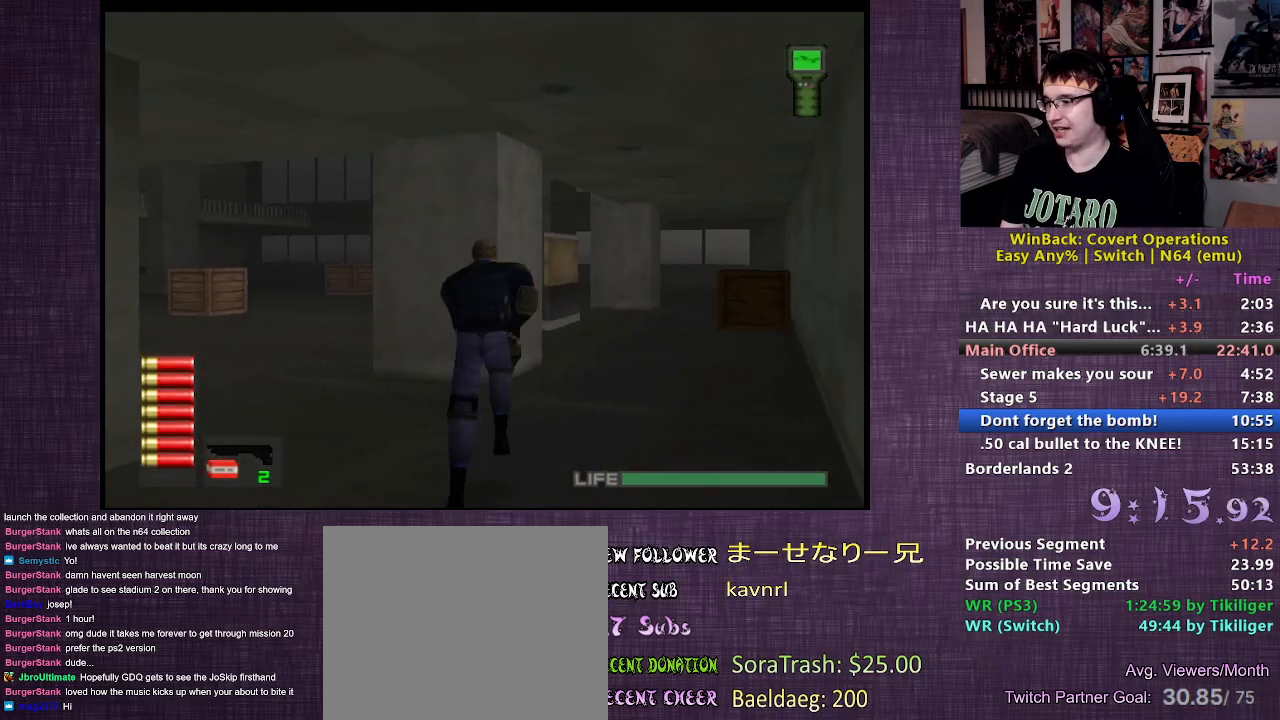
{"buttons": [], "left_stick": "up", "right_stick": "center", "events": [[67, "right_stick", "center"]]}
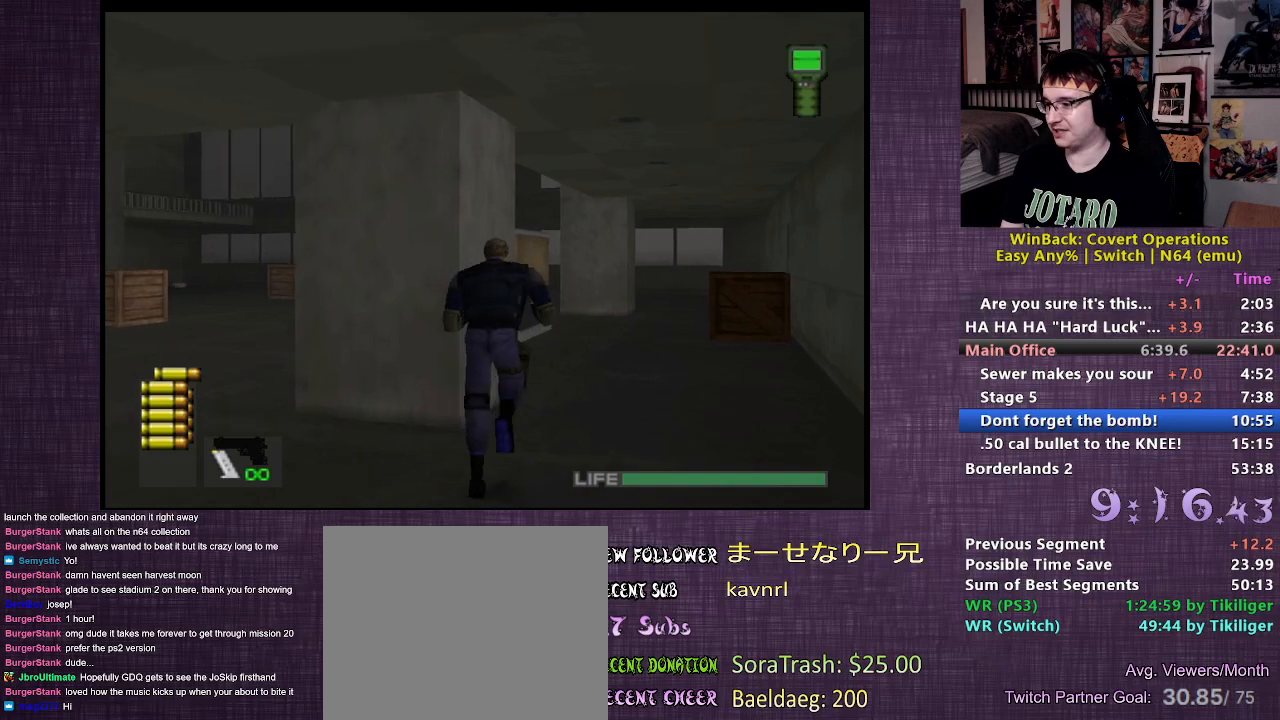
{"buttons": [], "left_stick": "up", "right_stick": "left", "events": [[333, "right_stick", "left"]]}
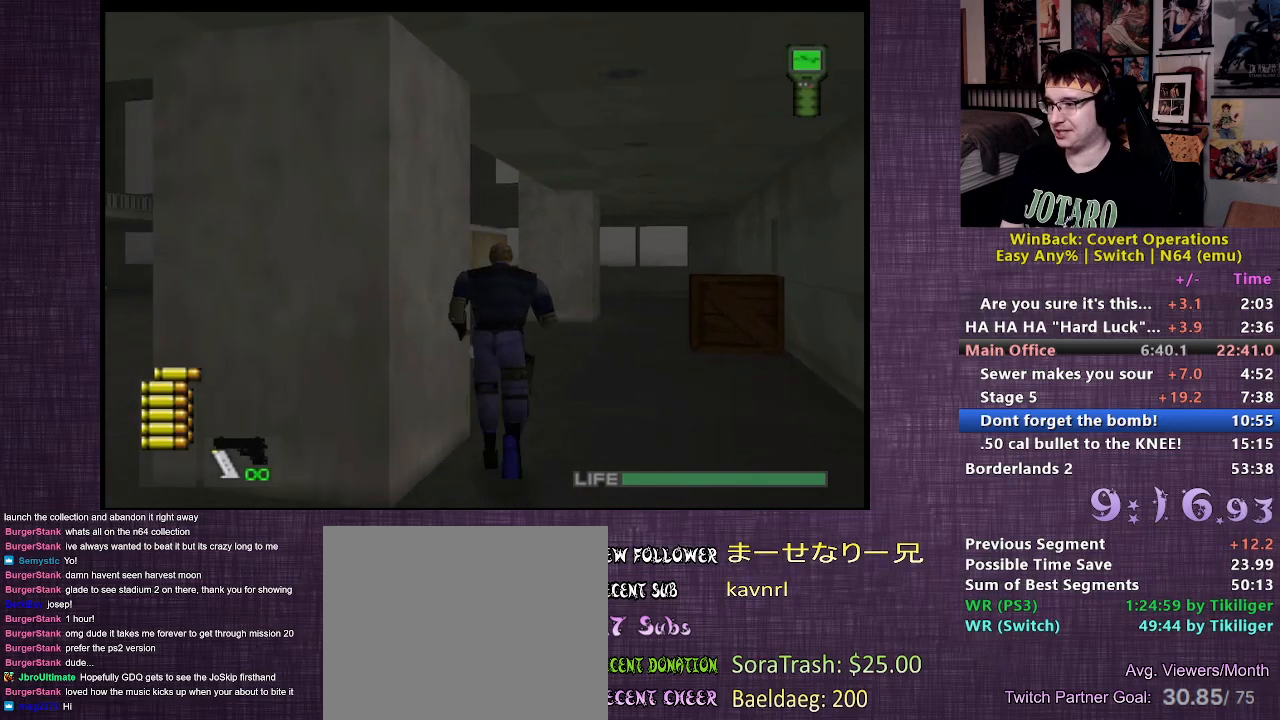
{"buttons": [], "left_stick": "up", "right_stick": "center", "events": [[333, "right_stick", "center"]]}
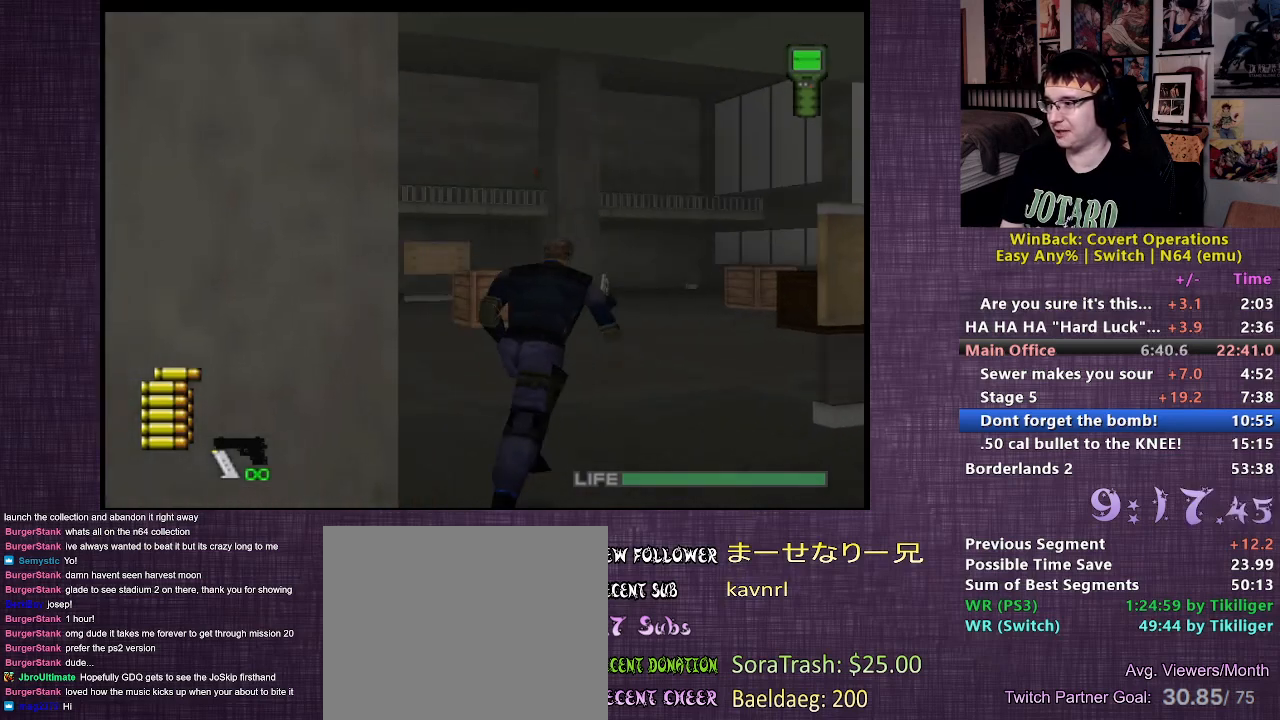
{"buttons": [], "left_stick": "up", "right_stick": "center", "events": []}
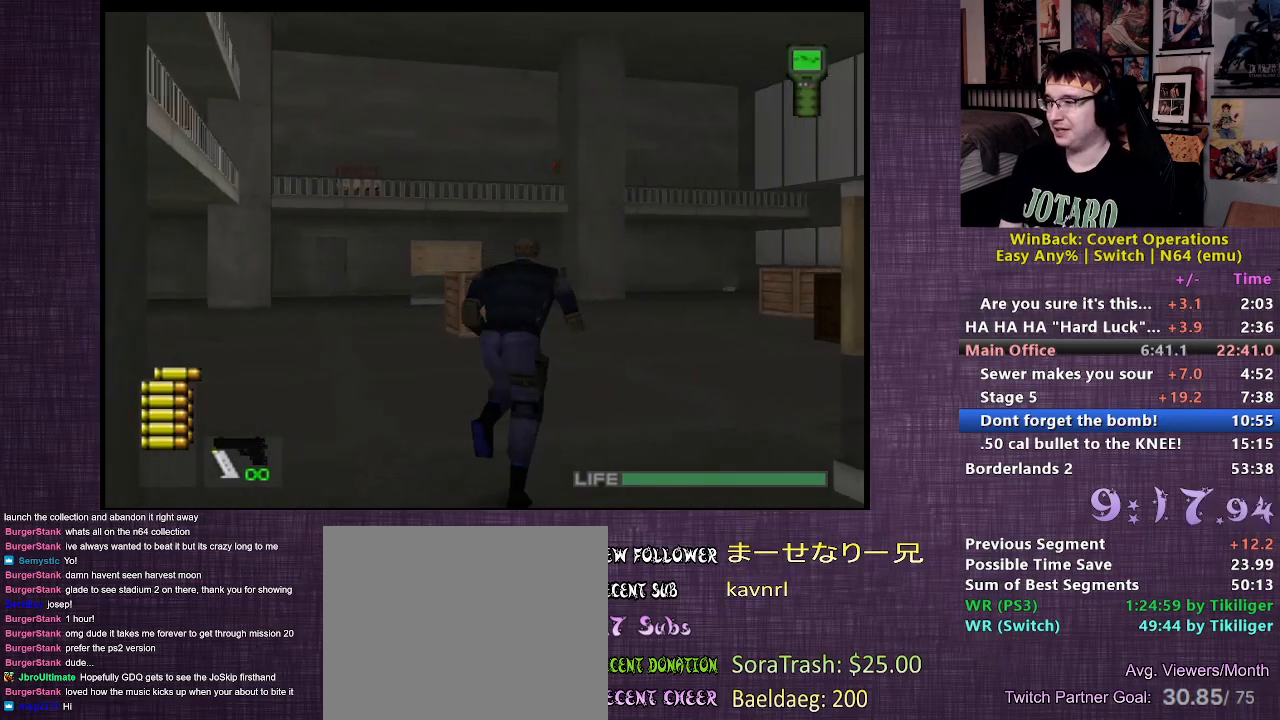
{"buttons": [], "left_stick": "up", "right_stick": "center", "events": [[217, "right_stick", "left"], [467, "right_stick", "center"]]}
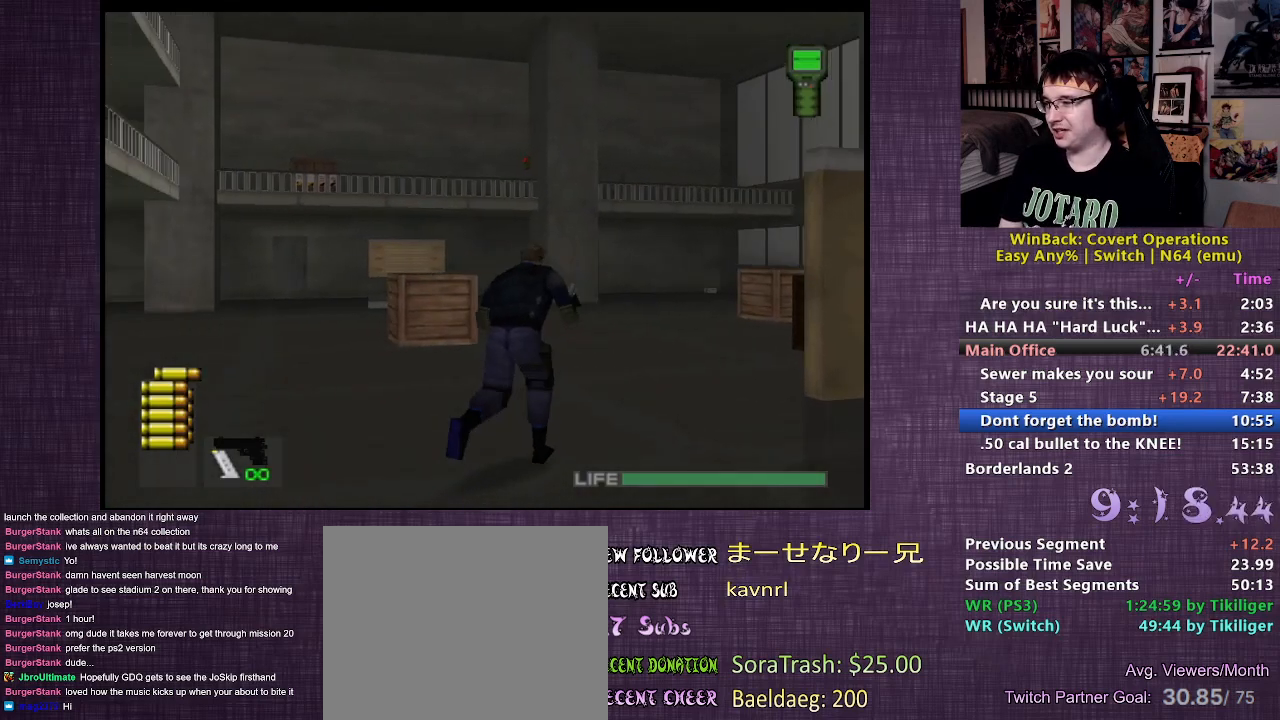
{"buttons": [], "left_stick": "up", "right_stick": "center", "events": []}
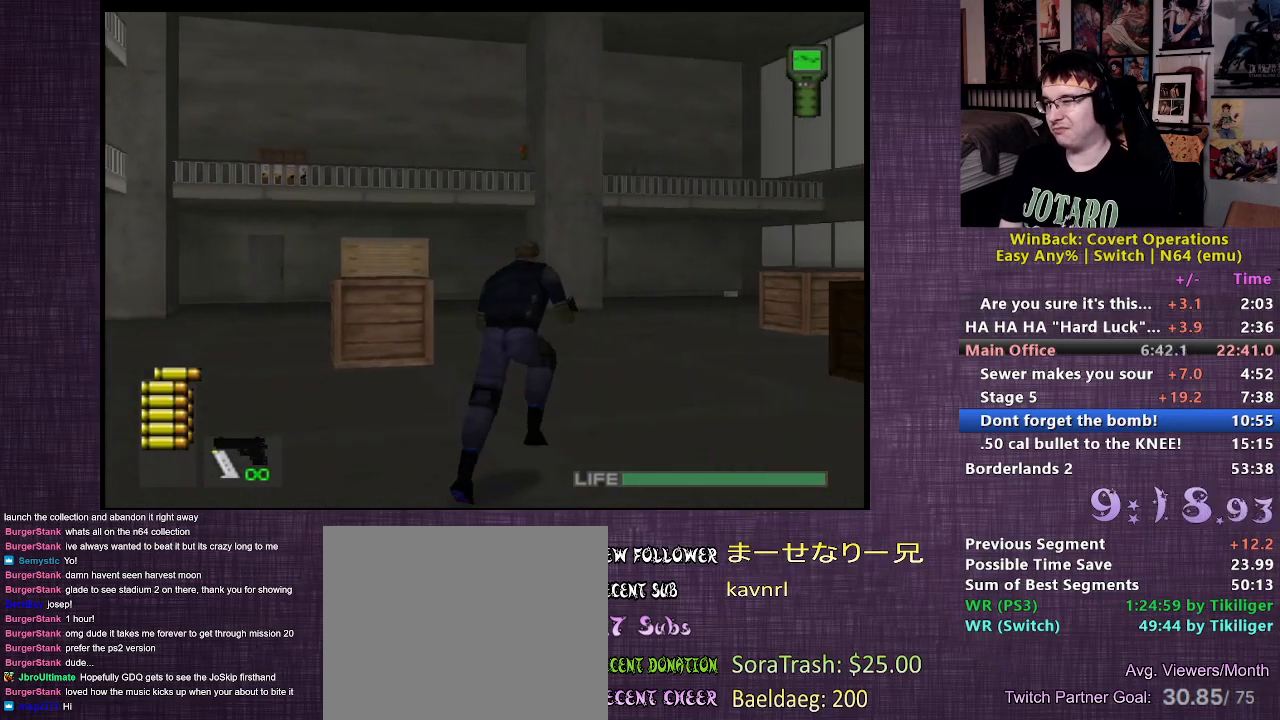
{"buttons": [], "left_stick": "up", "right_stick": "center", "events": []}
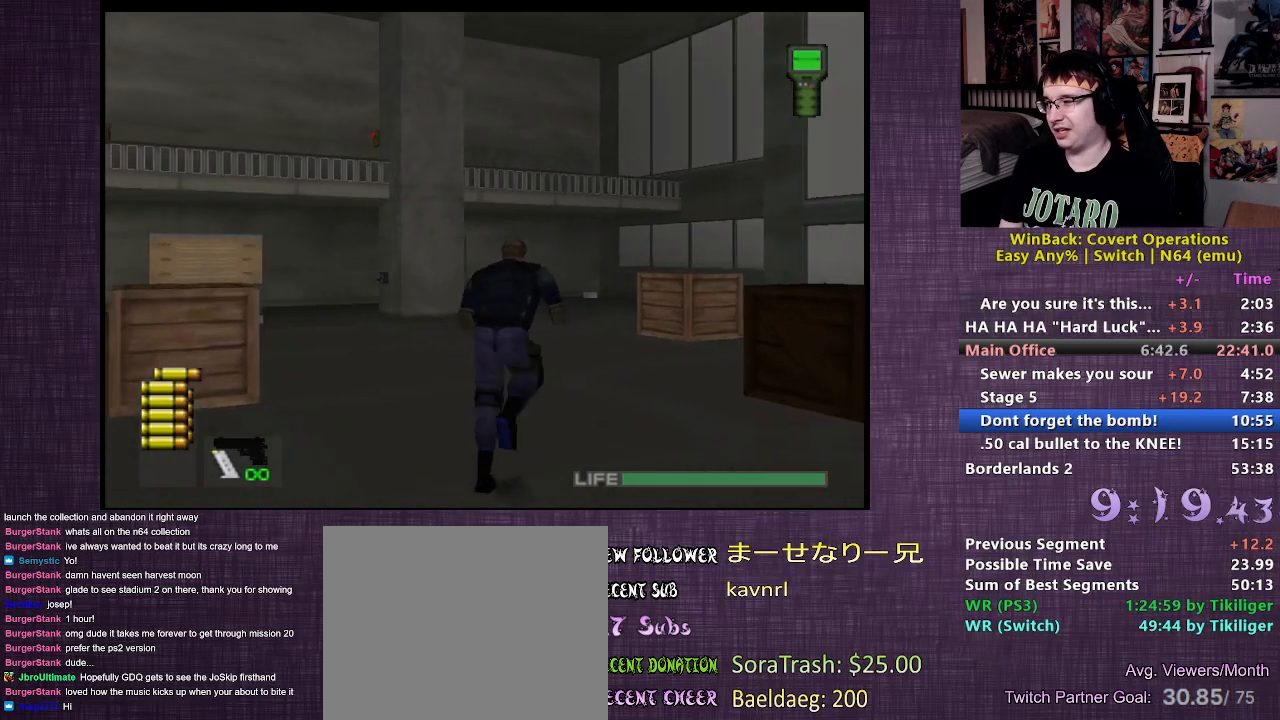
{"buttons": [], "left_stick": "up", "right_stick": "center", "events": [[83, "right_stick", "left"], [483, "right_stick", "center"]]}
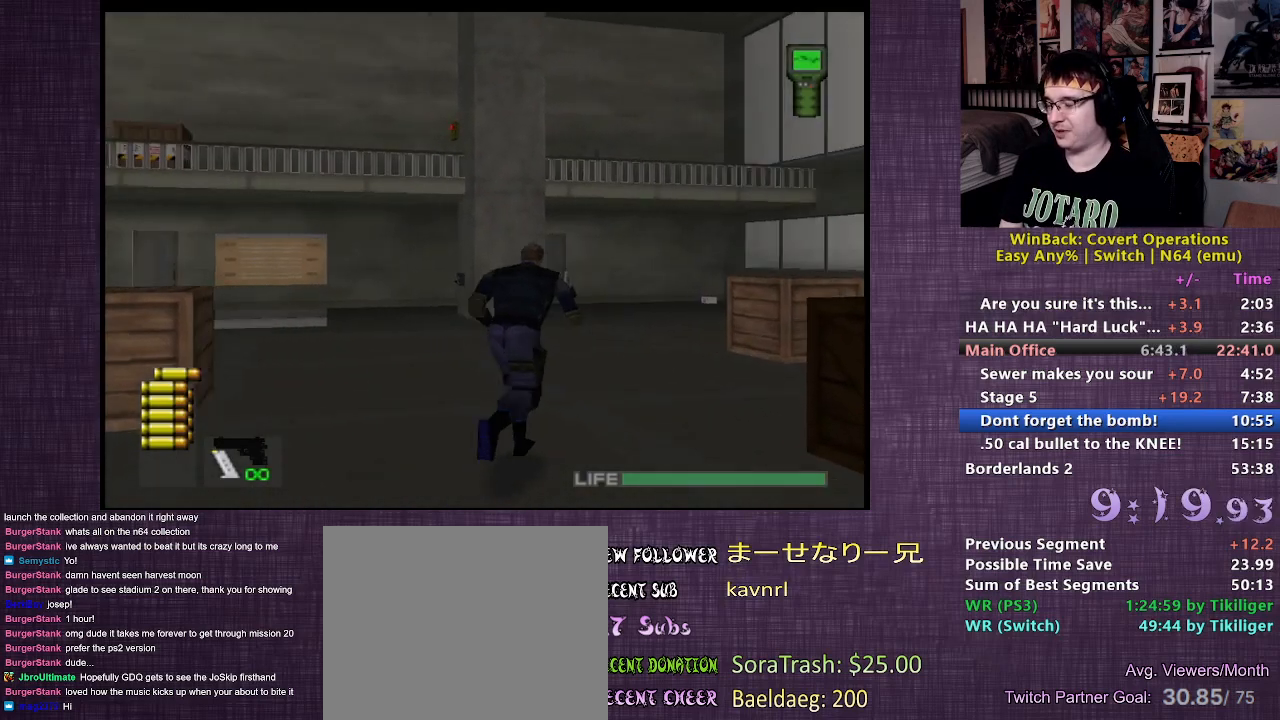
{"buttons": [], "left_stick": "up", "right_stick": "center", "events": []}
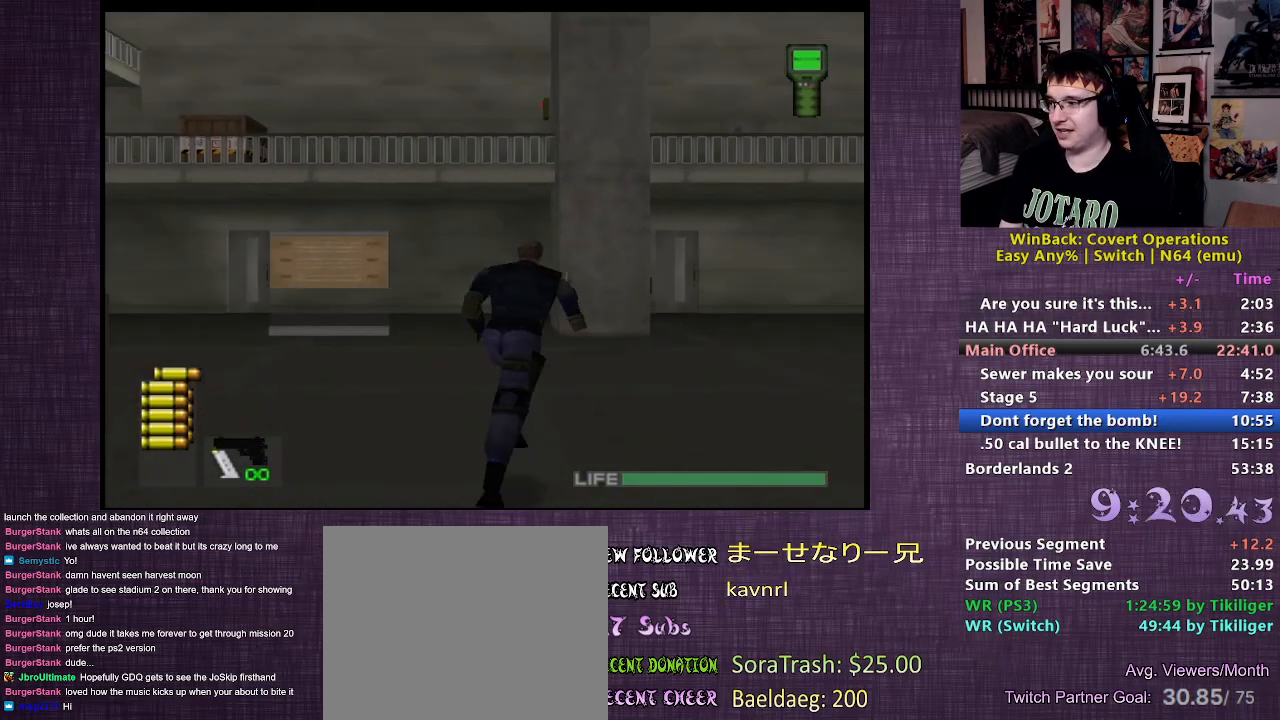
{"buttons": [], "left_stick": "up", "right_stick": "center", "events": [[167, "right_stick", "left"], [450, "right_stick", "center"]]}
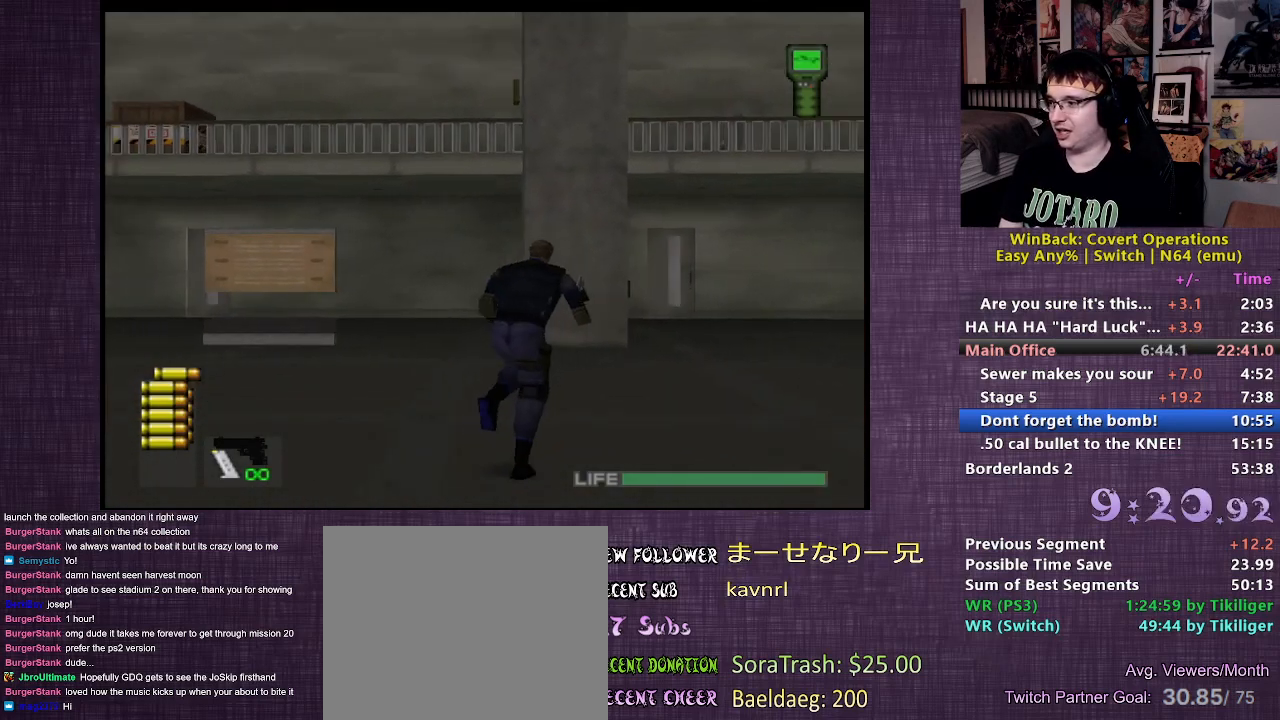
{"buttons": [], "left_stick": "up", "right_stick": "center", "events": []}
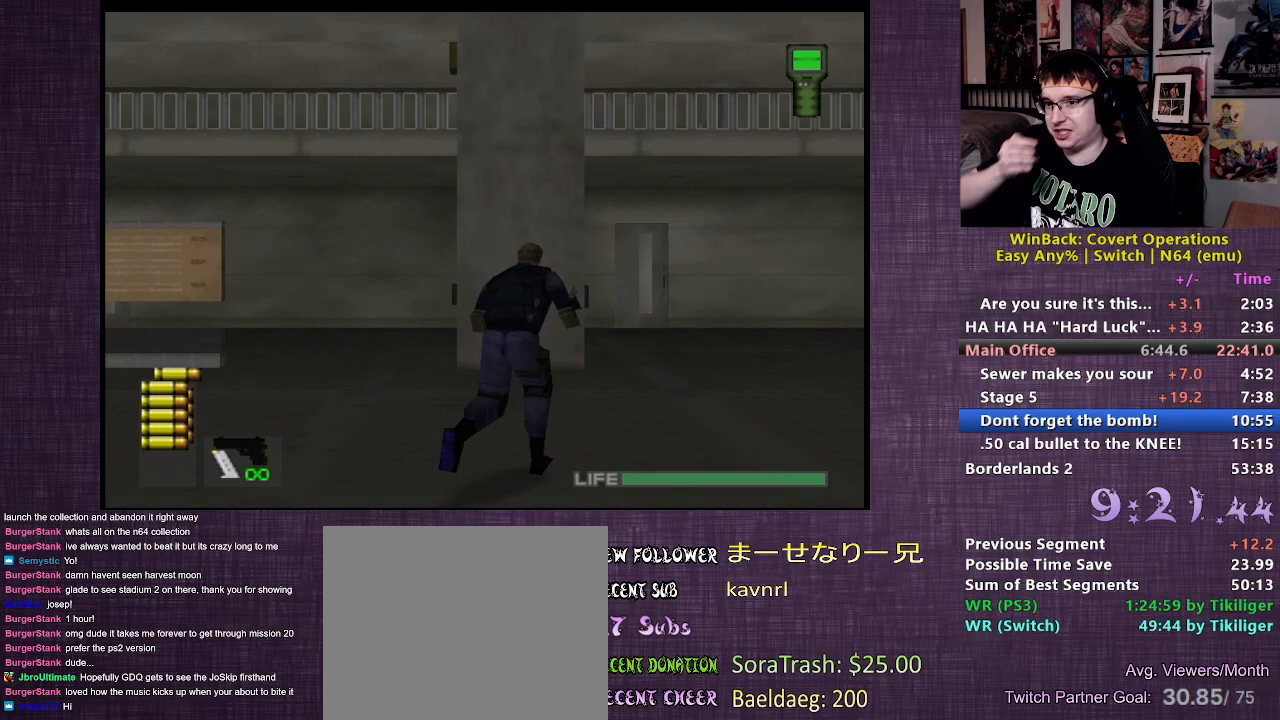
{"buttons": [], "left_stick": "up", "right_stick": "center", "events": []}
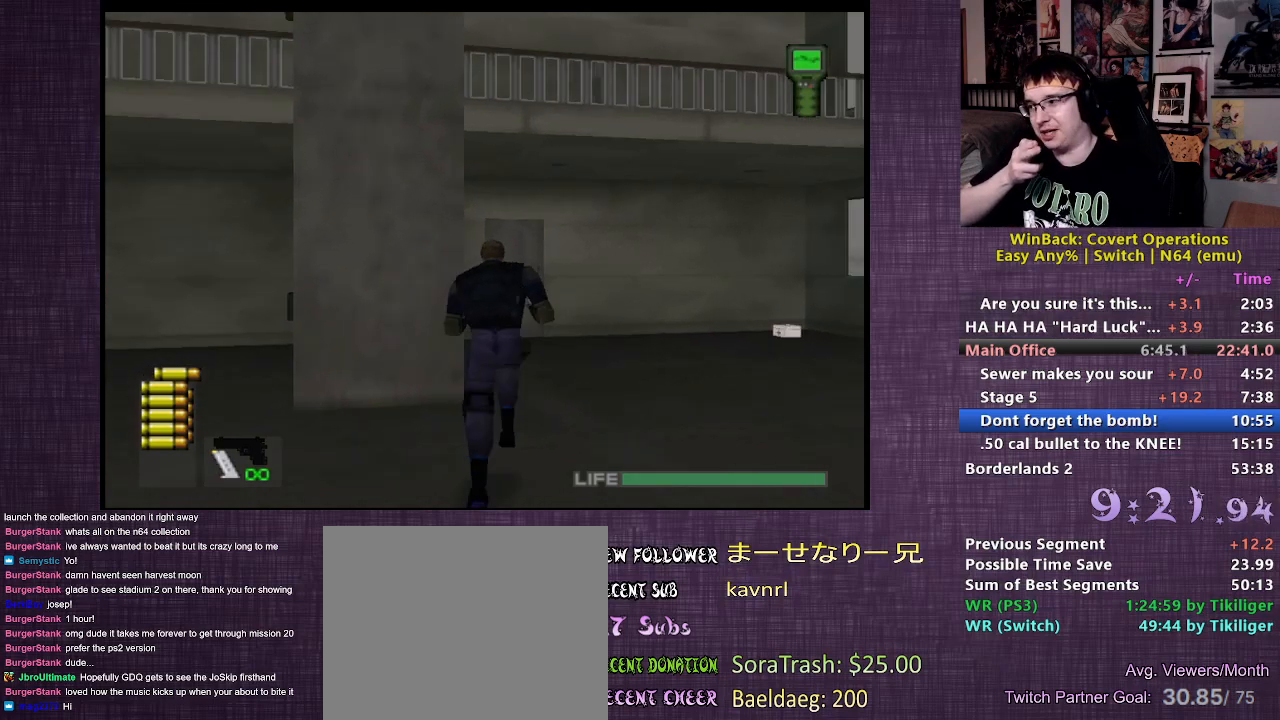
{"buttons": [], "left_stick": "up", "right_stick": "center", "events": []}
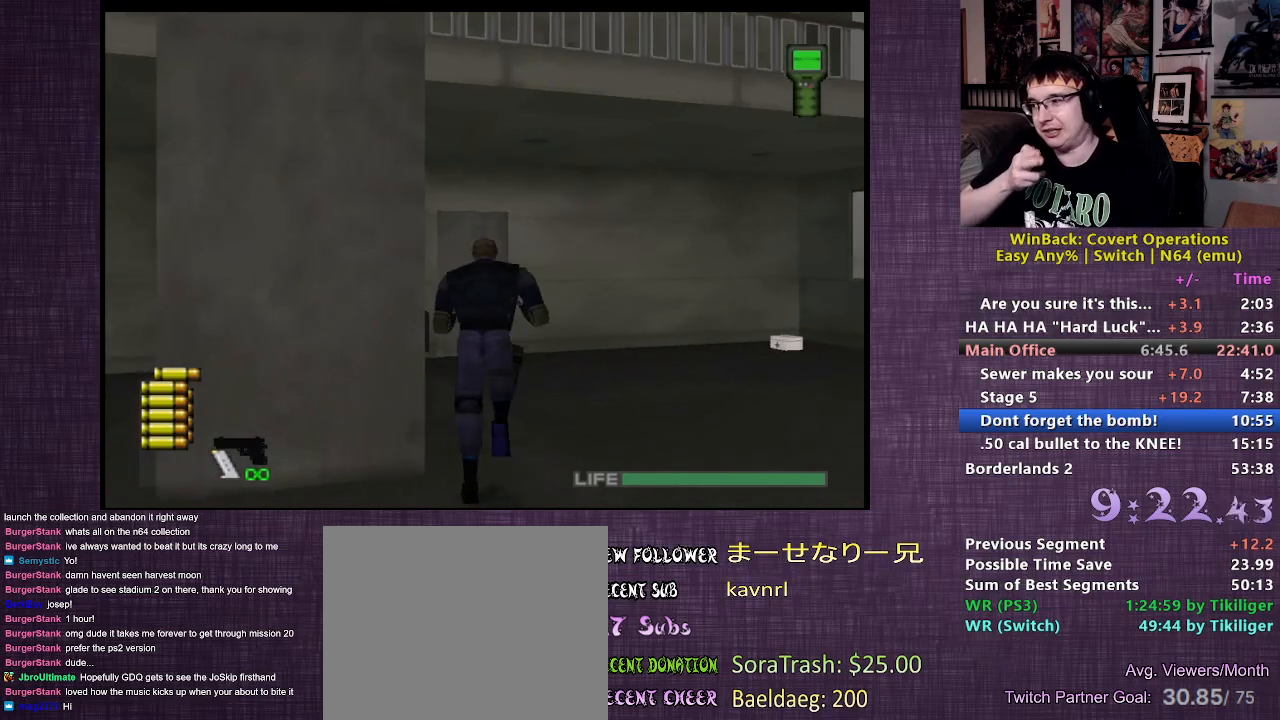
{"buttons": [], "left_stick": "up", "right_stick": "center", "events": []}
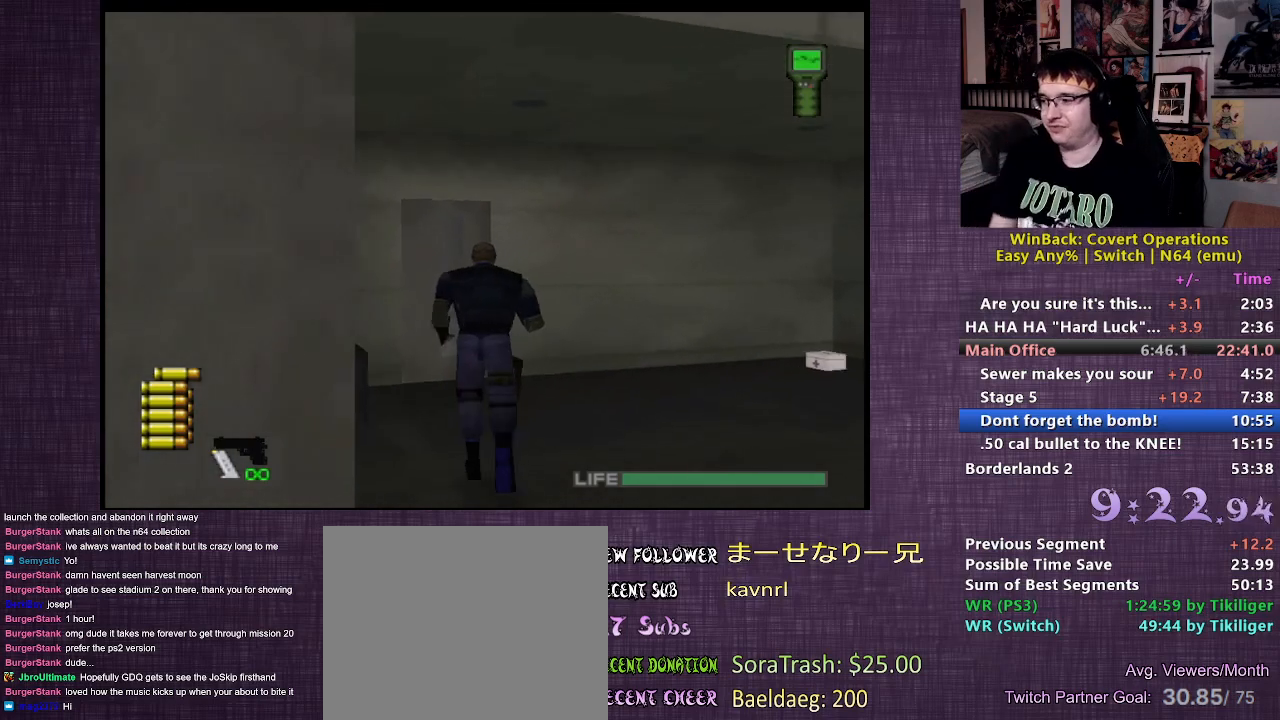
{"buttons": [], "left_stick": "up", "right_stick": "center", "events": []}
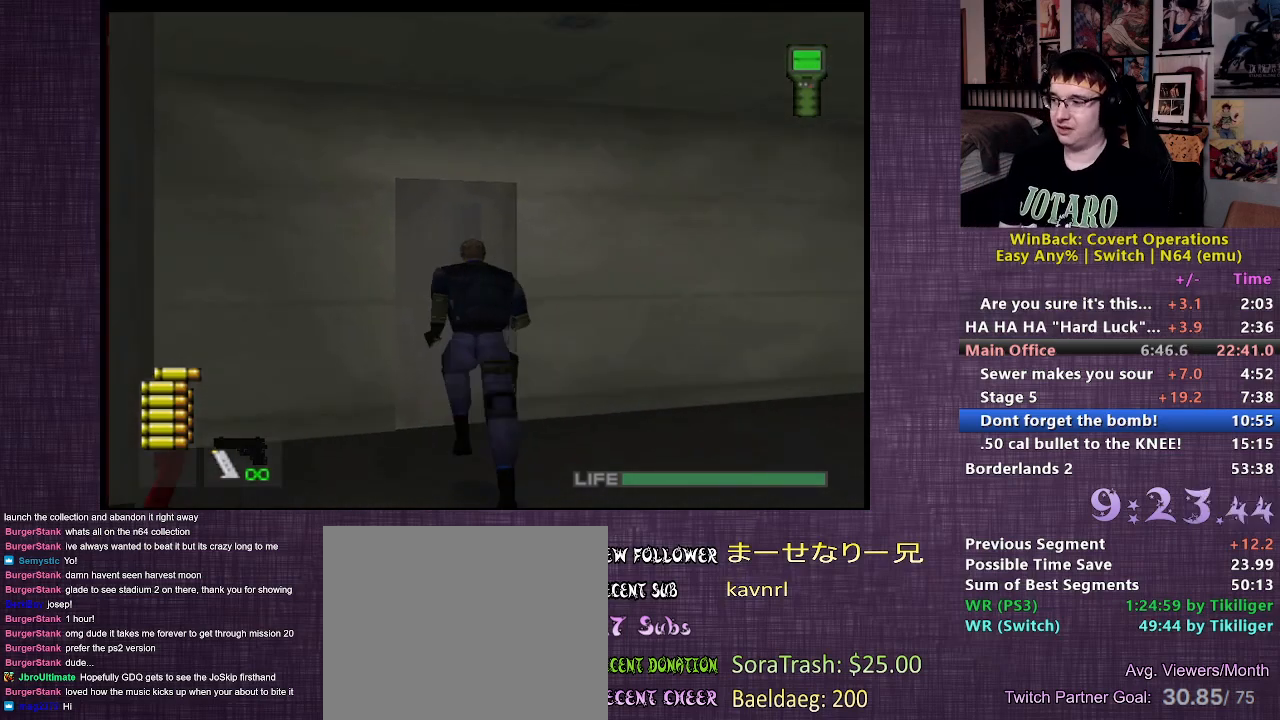
{"buttons": [], "left_stick": "center", "right_stick": "center", "events": [[417, "left_stick", "center"]]}
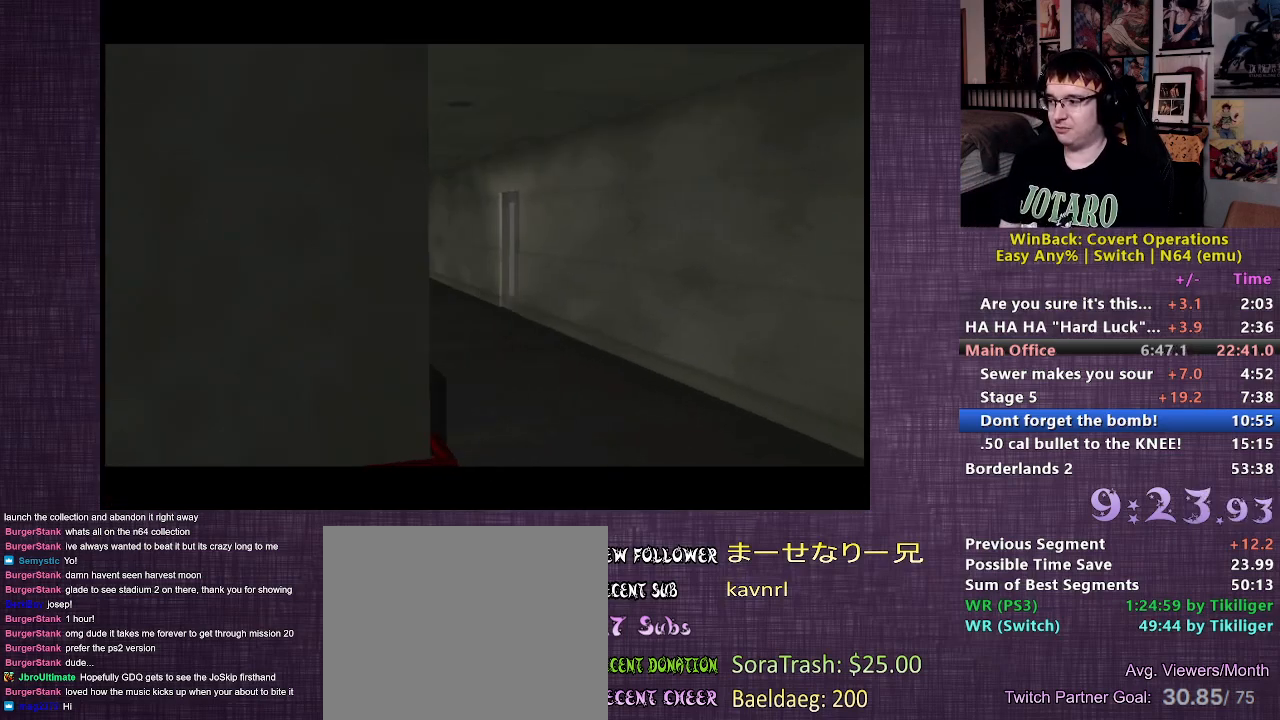
{"buttons": [], "left_stick": "center", "right_stick": "center", "events": []}
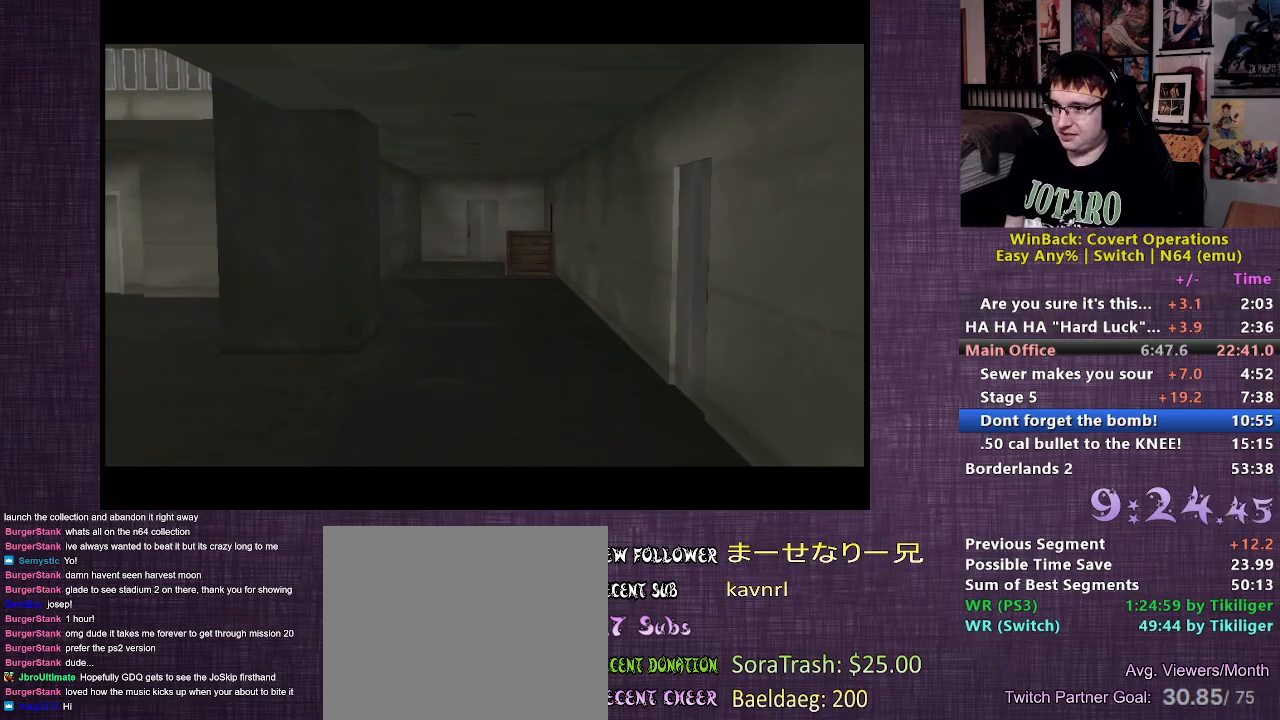
{"buttons": [], "left_stick": "center", "right_stick": "center", "events": []}
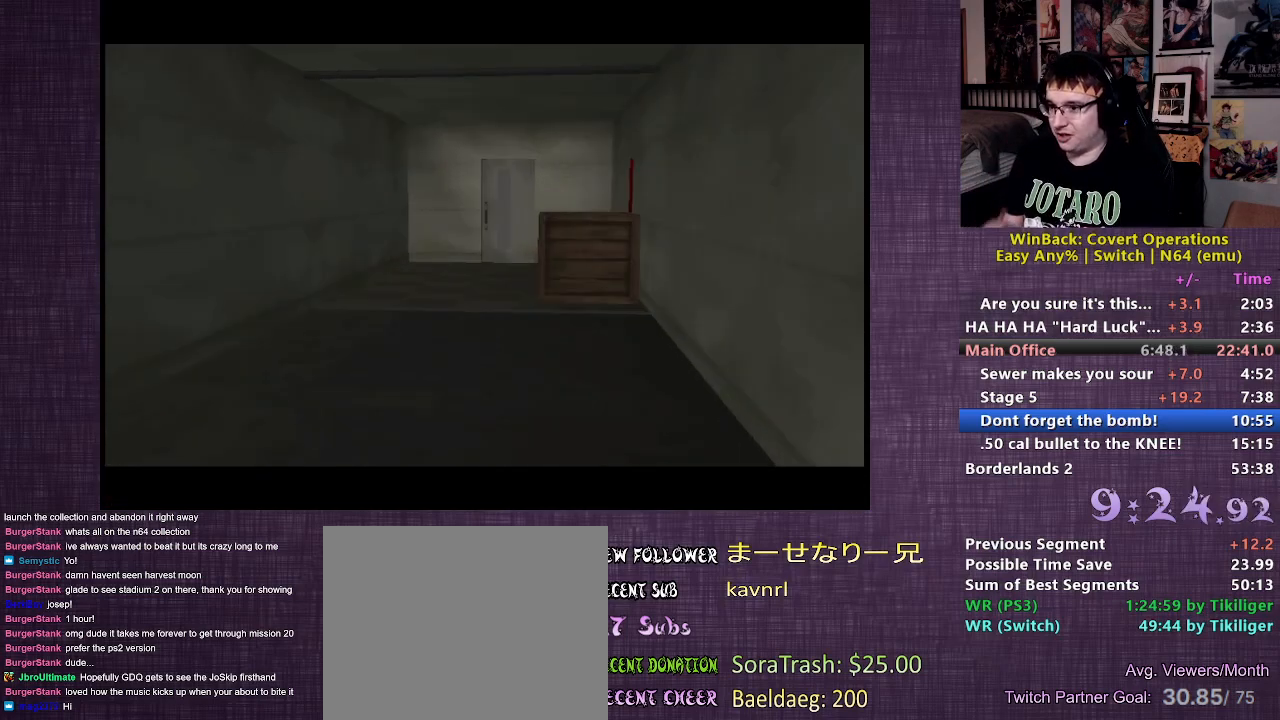
{"buttons": [], "left_stick": "center", "right_stick": "center", "events": []}
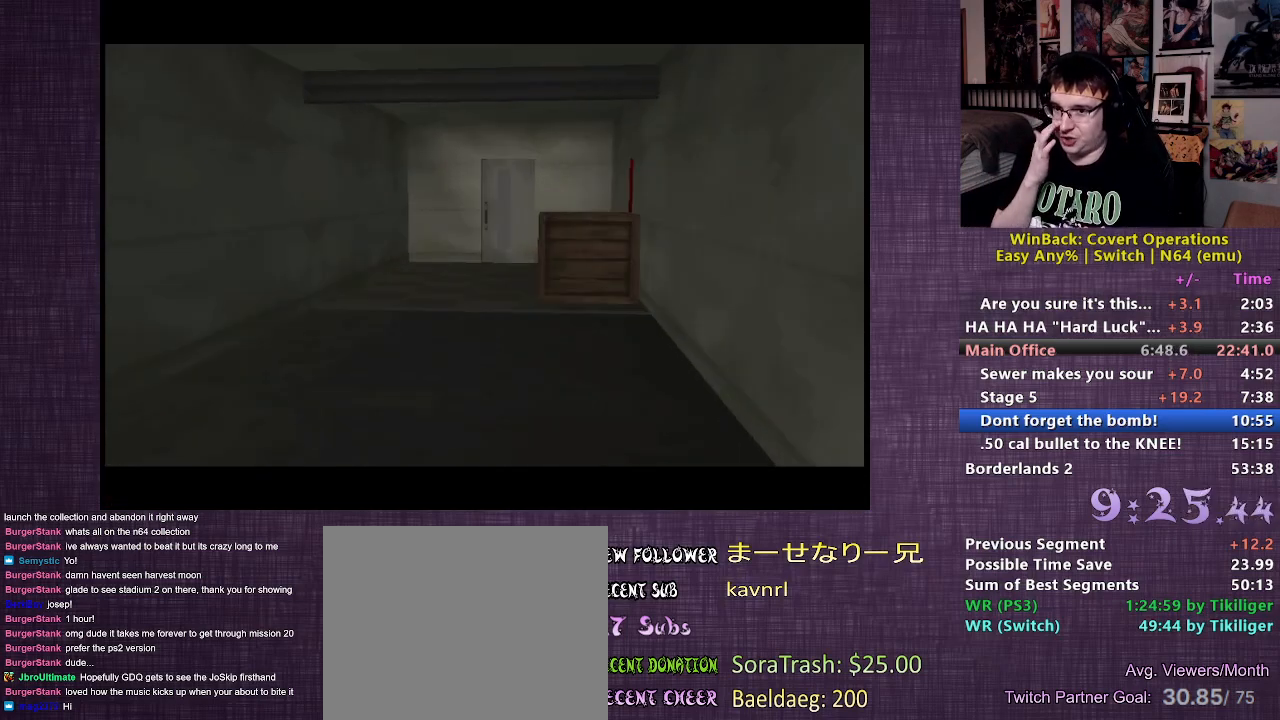
{"buttons": [], "left_stick": "center", "right_stick": "center", "events": []}
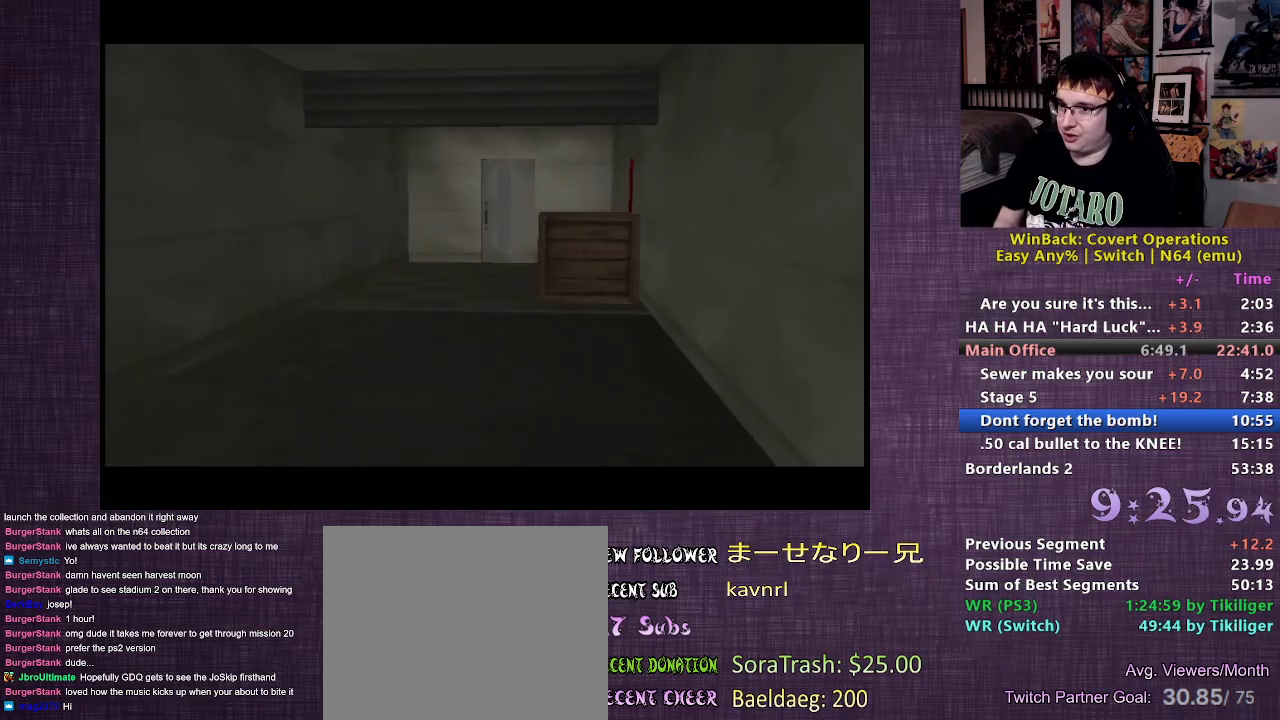
{"buttons": ["CIRCLE"], "left_stick": "up", "right_stick": "center", "events": [[250, "left_stick", "up"], [483, "CIRCLE", "down"]]}
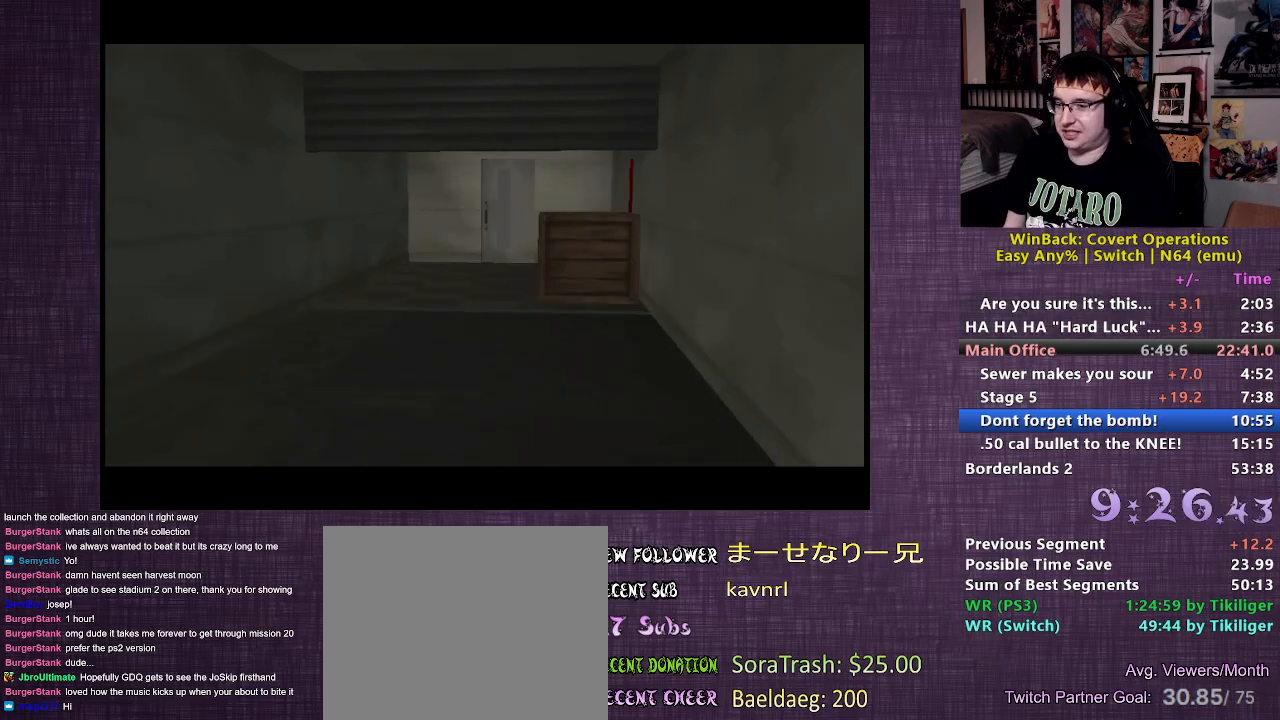
{"buttons": [], "left_stick": "up", "right_stick": "center", "events": [[67, "CIRCLE", "up"], [133, "CIRCLE", "down"], [217, "CIRCLE", "up"], [283, "CIRCLE", "down"], [367, "CIRCLE", "up"], [450, "CIRCLE", "down"], [500, "CIRCLE", "up"]]}
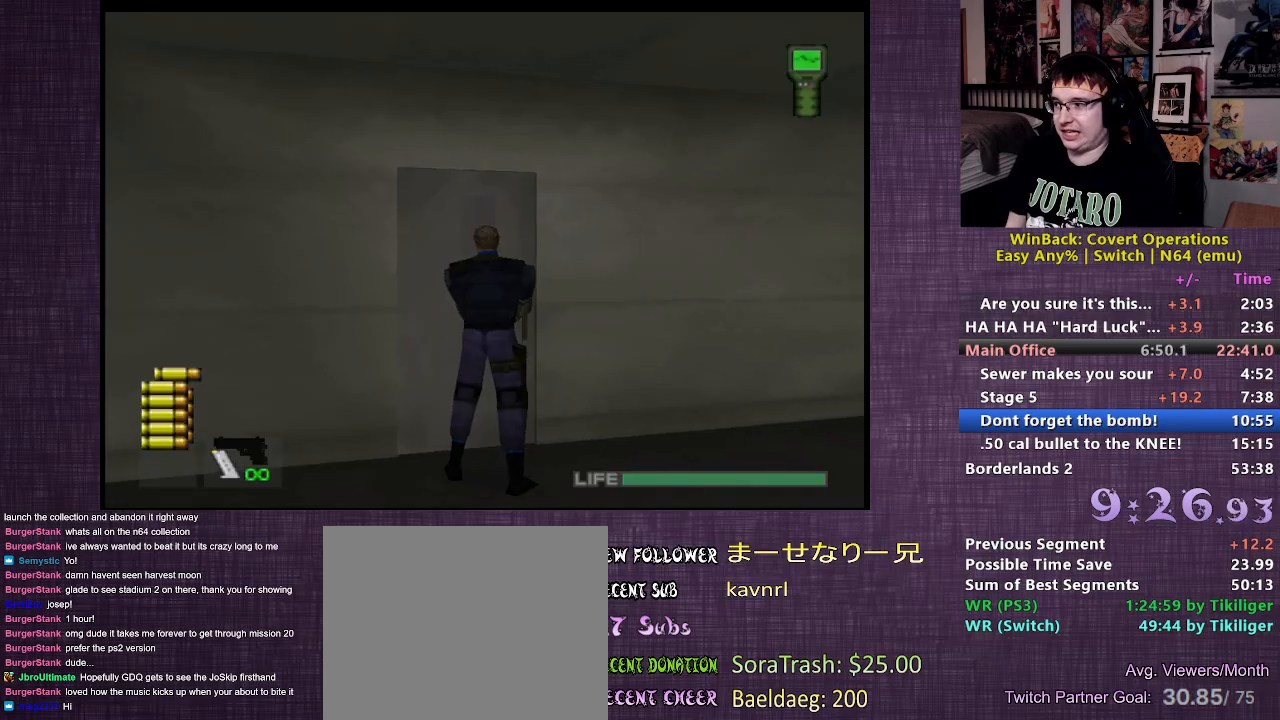
{"buttons": [], "left_stick": "center", "right_stick": "center", "events": [[83, "CIRCLE", "down"], [150, "CIRCLE", "up"], [233, "CIRCLE", "down"], [300, "CIRCLE", "up"], [367, "CIRCLE", "down"], [450, "left_stick", "center"], [483, "CIRCLE", "up"]]}
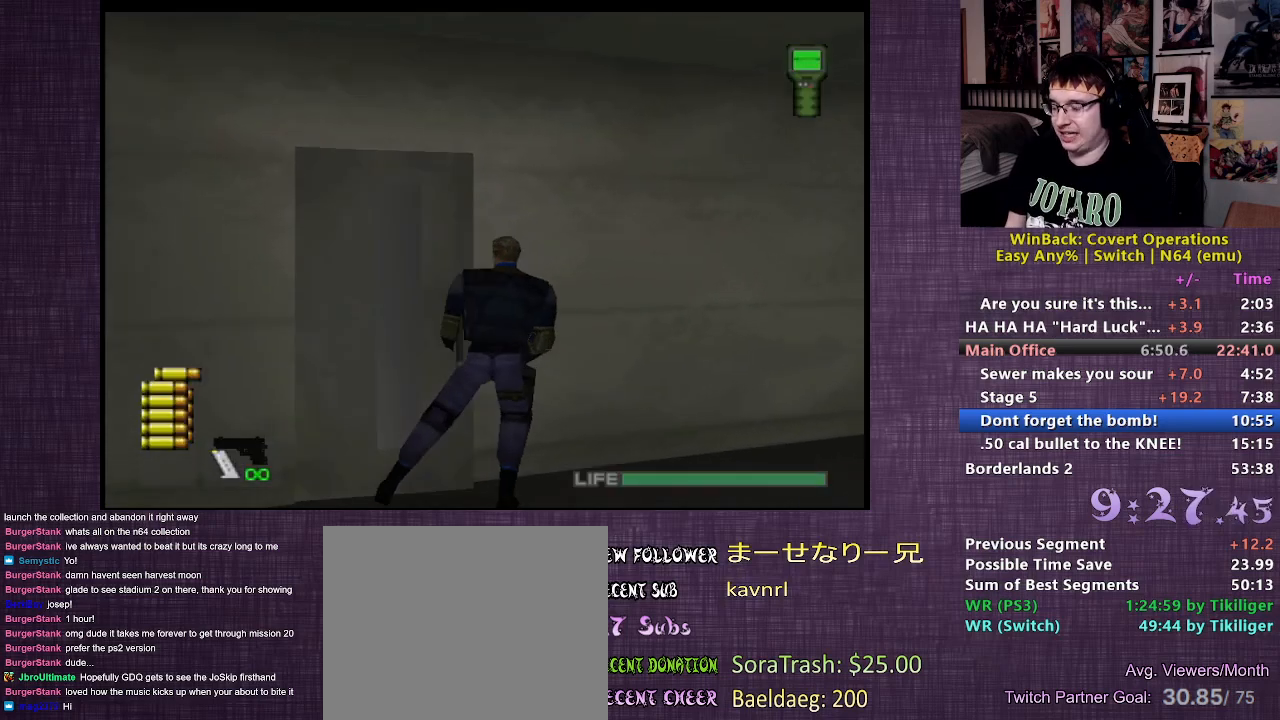
{"buttons": [], "left_stick": "center", "right_stick": "center", "events": []}
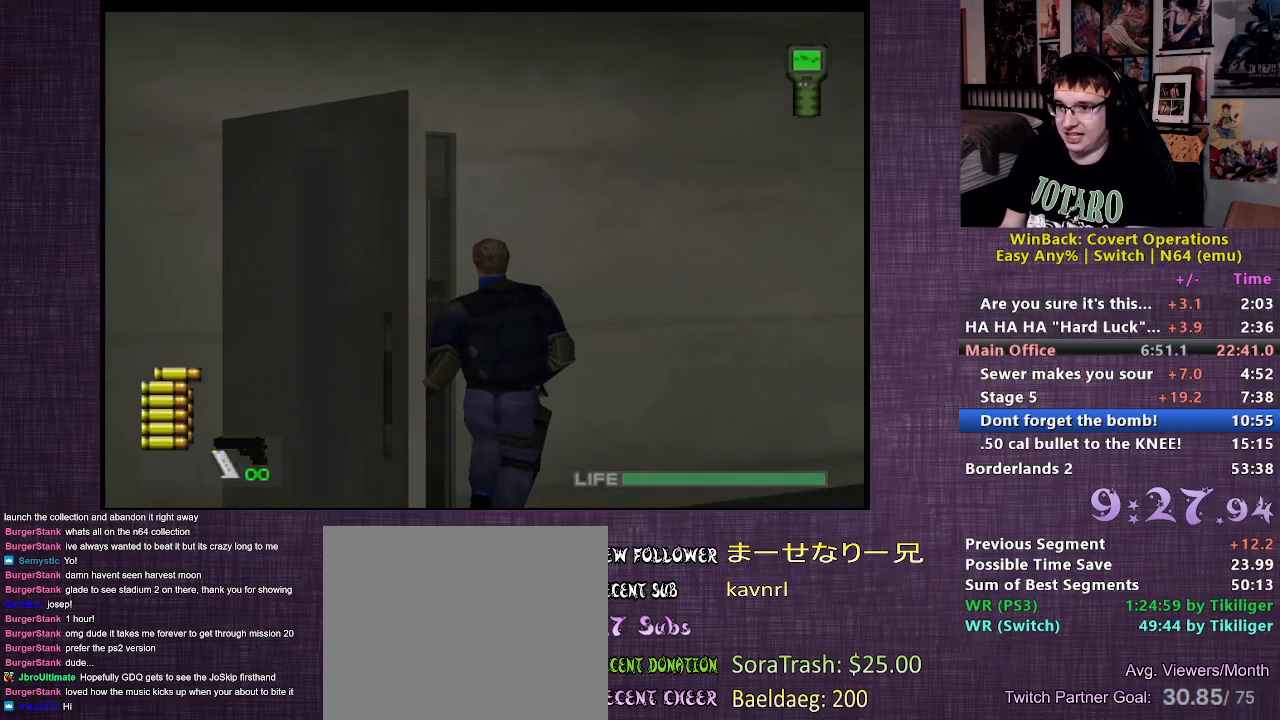
{"buttons": [], "left_stick": "center", "right_stick": "center", "events": []}